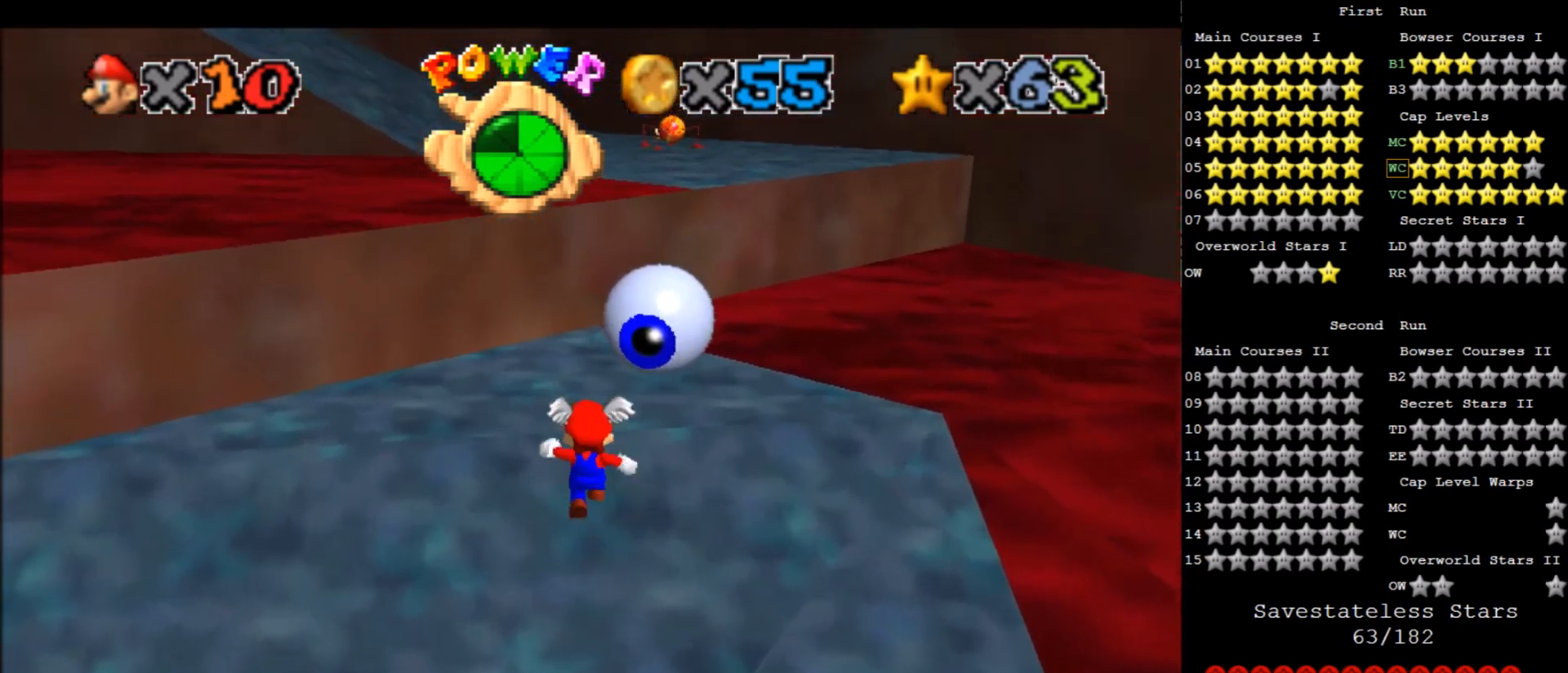
Gameplay with keyboard; each line is a JSON object with the keys held at the frame after it. "events" lists presses ("down") and releases ("up") of "a", "c", "d", "down", "f", "left", "return", "right", "s", "up", "w", "x" and "z" between this image and that frame as [ms after this image, input, new state], when the widget could be followed in between. No other keys are recorded. Mouse input is not recorded.
{"keys": [], "events": [[167, "c", "down"], [167, "left", "down"], [267, "up", "up"], [300, "c", "up"], [367, "x", "up"], [500, "left", "up"]]}
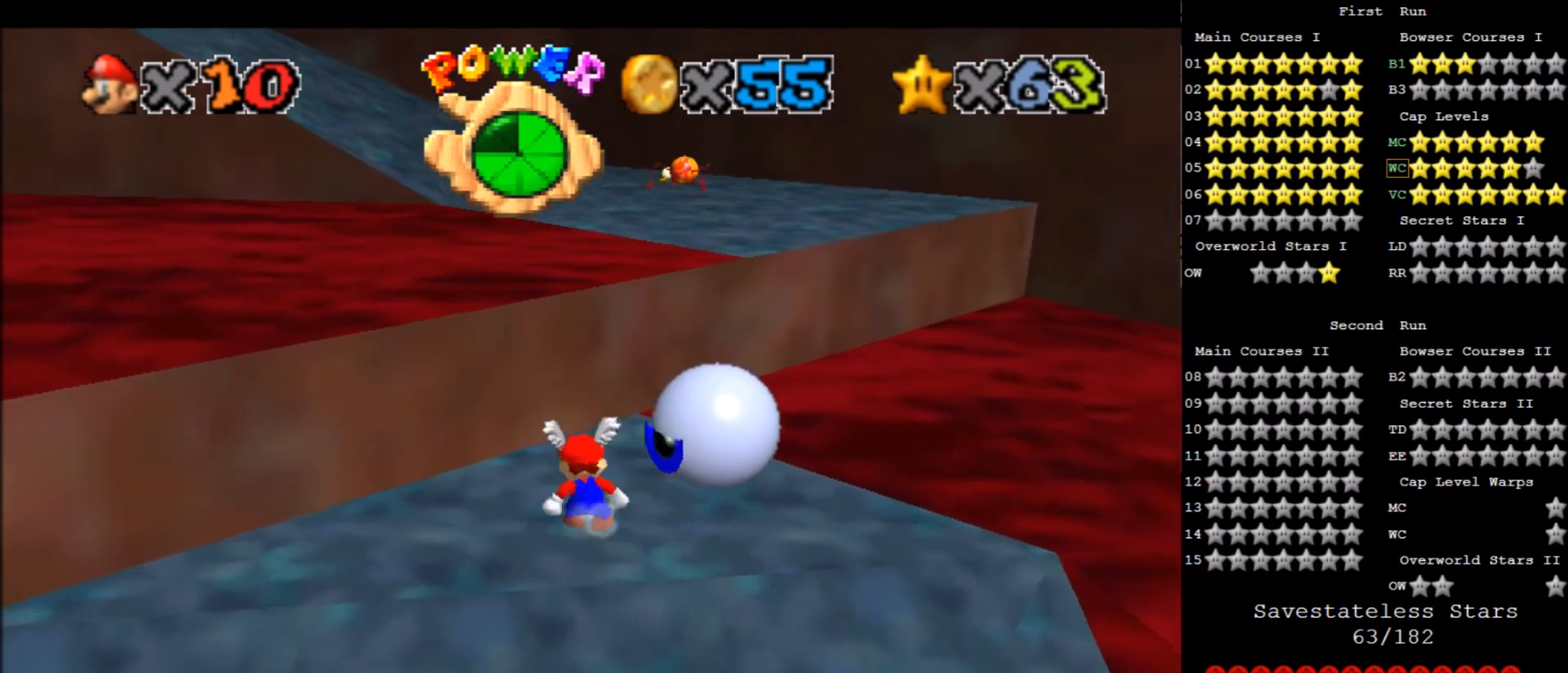
{"keys": ["up"], "events": [[100, "x", "down"], [134, "down", "down"], [134, "left", "down"], [134, "x", "up"], [334, "down", "up"], [334, "left", "up"], [434, "up", "down"]]}
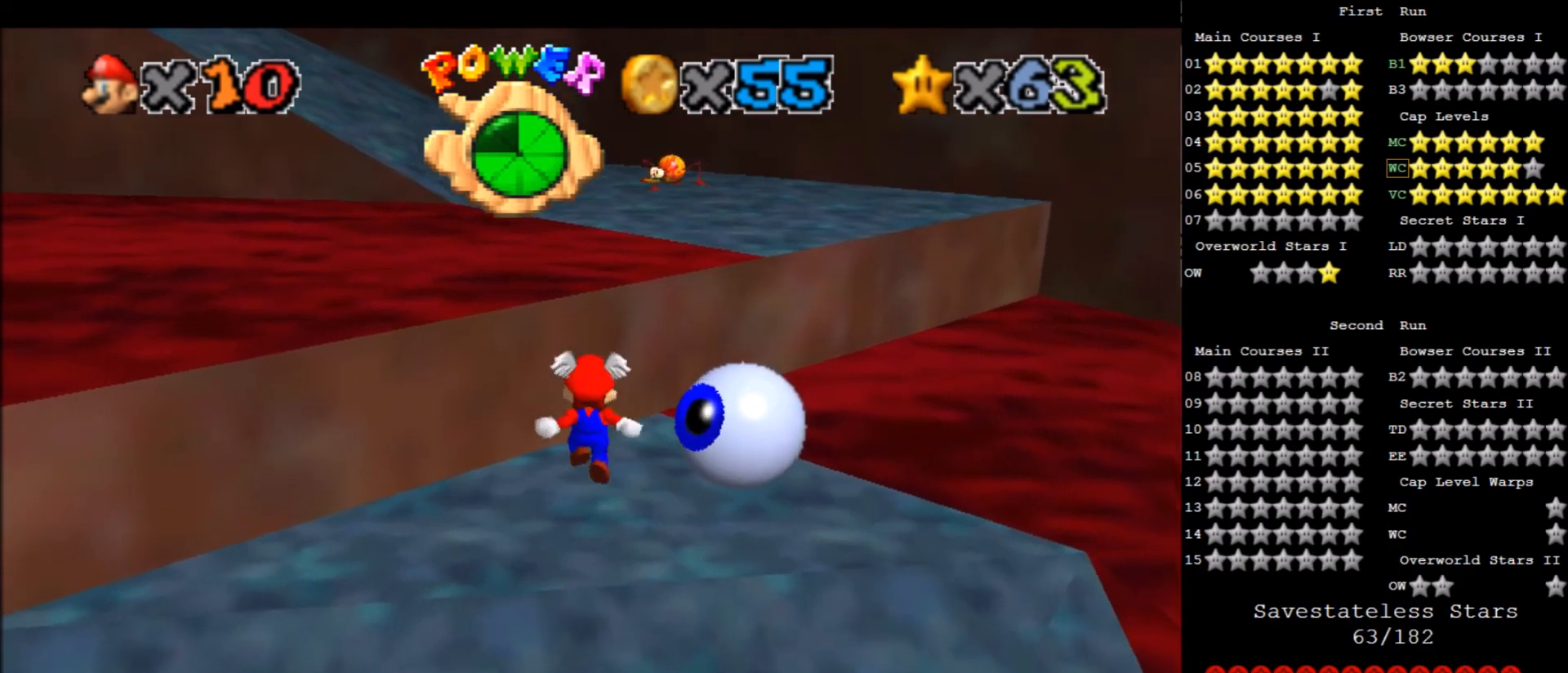
{"keys": ["c", "up", "x"], "events": [[200, "up", "up"], [200, "x", "down"], [233, "c", "down"], [300, "up", "down"]]}
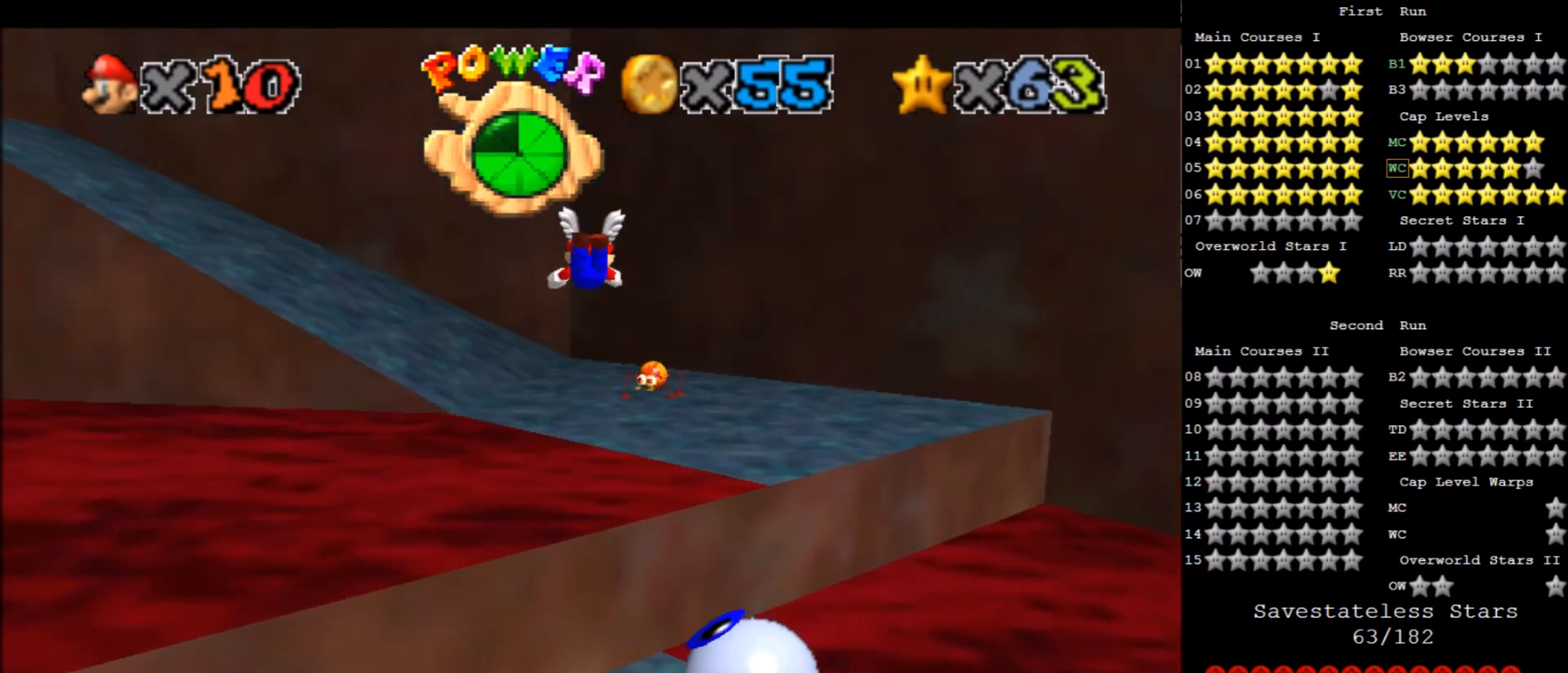
{"keys": ["c", "right", "up", "x"], "events": [[167, "right", "down"]]}
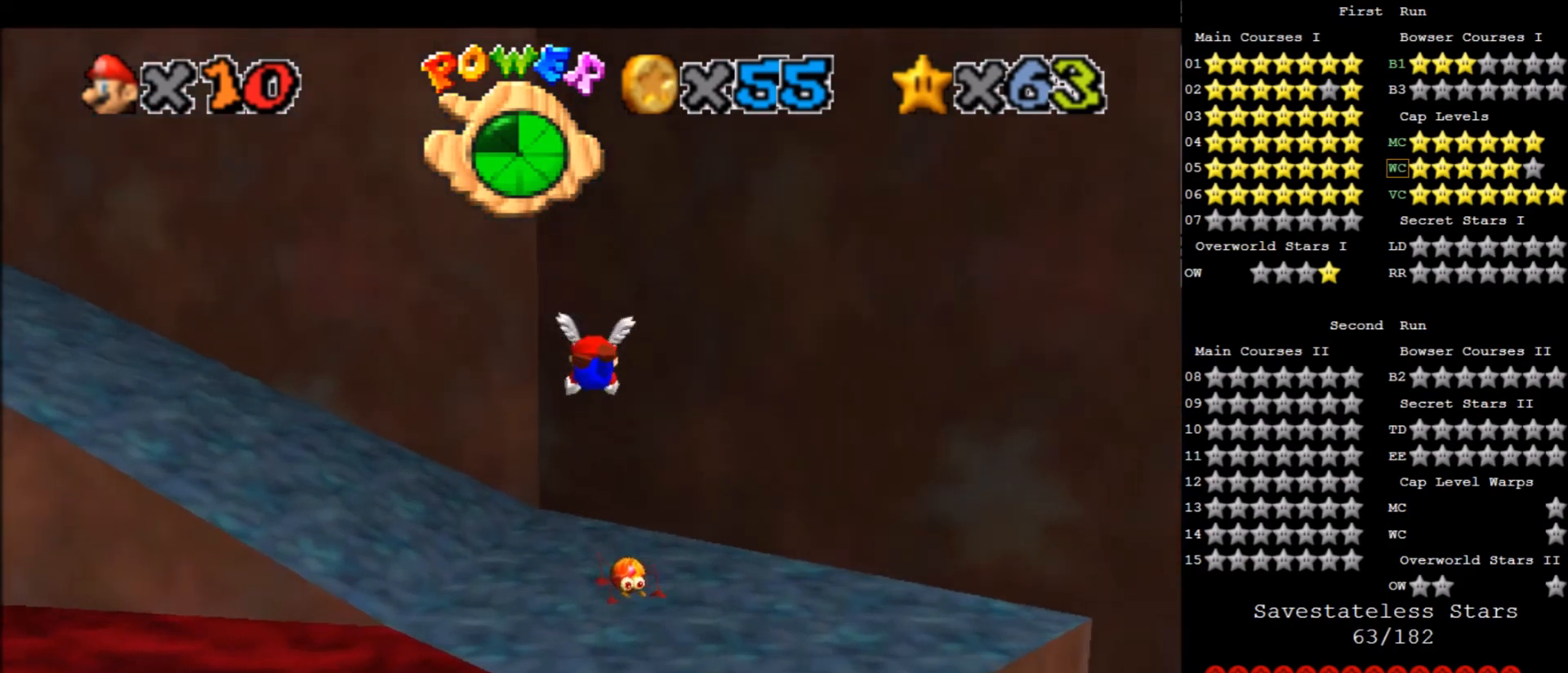
{"keys": ["c", "right", "up", "x"], "events": [[367, "up", "up"], [500, "up", "down"]]}
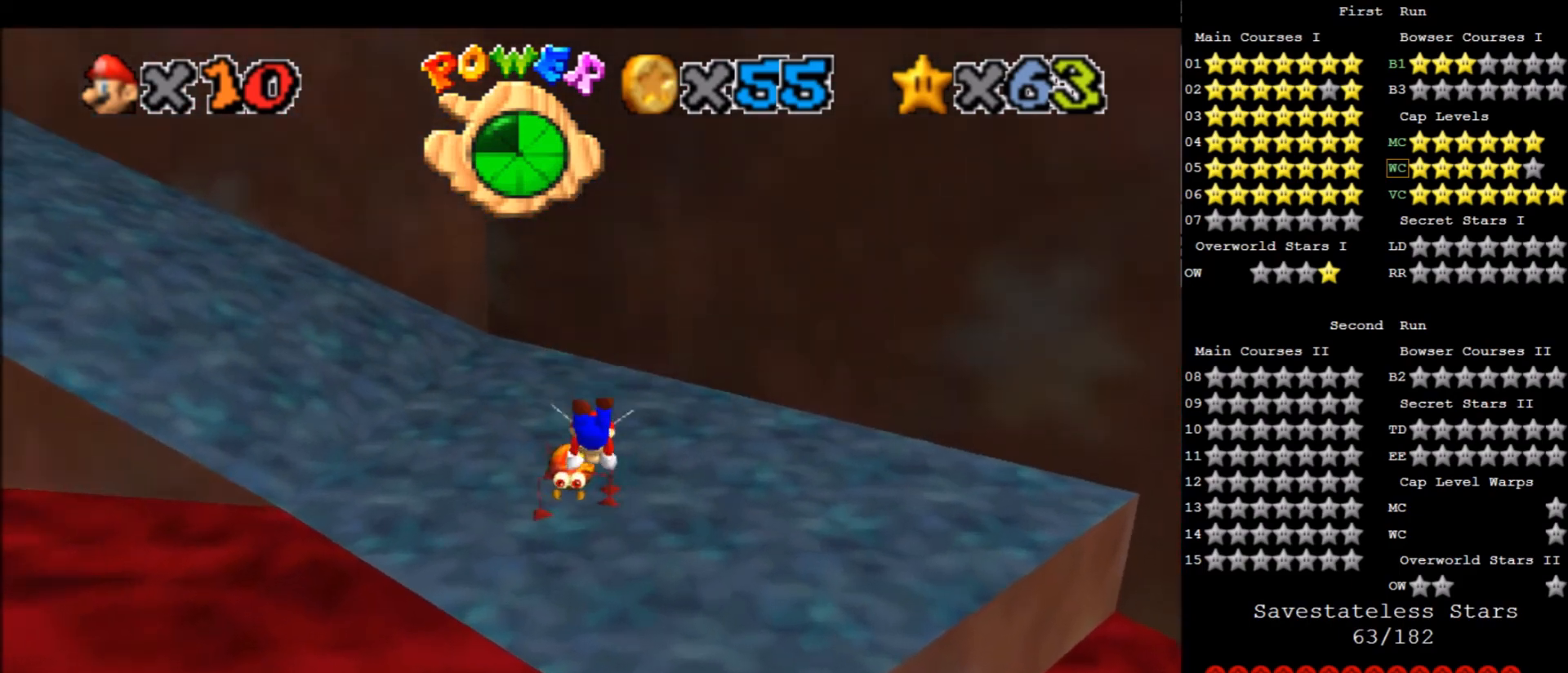
{"keys": [], "events": [[167, "left", "down"], [234, "left", "up"], [301, "c", "up"], [301, "x", "up"], [334, "x", "down"], [401, "right", "up"], [401, "up", "up"], [468, "x", "up"]]}
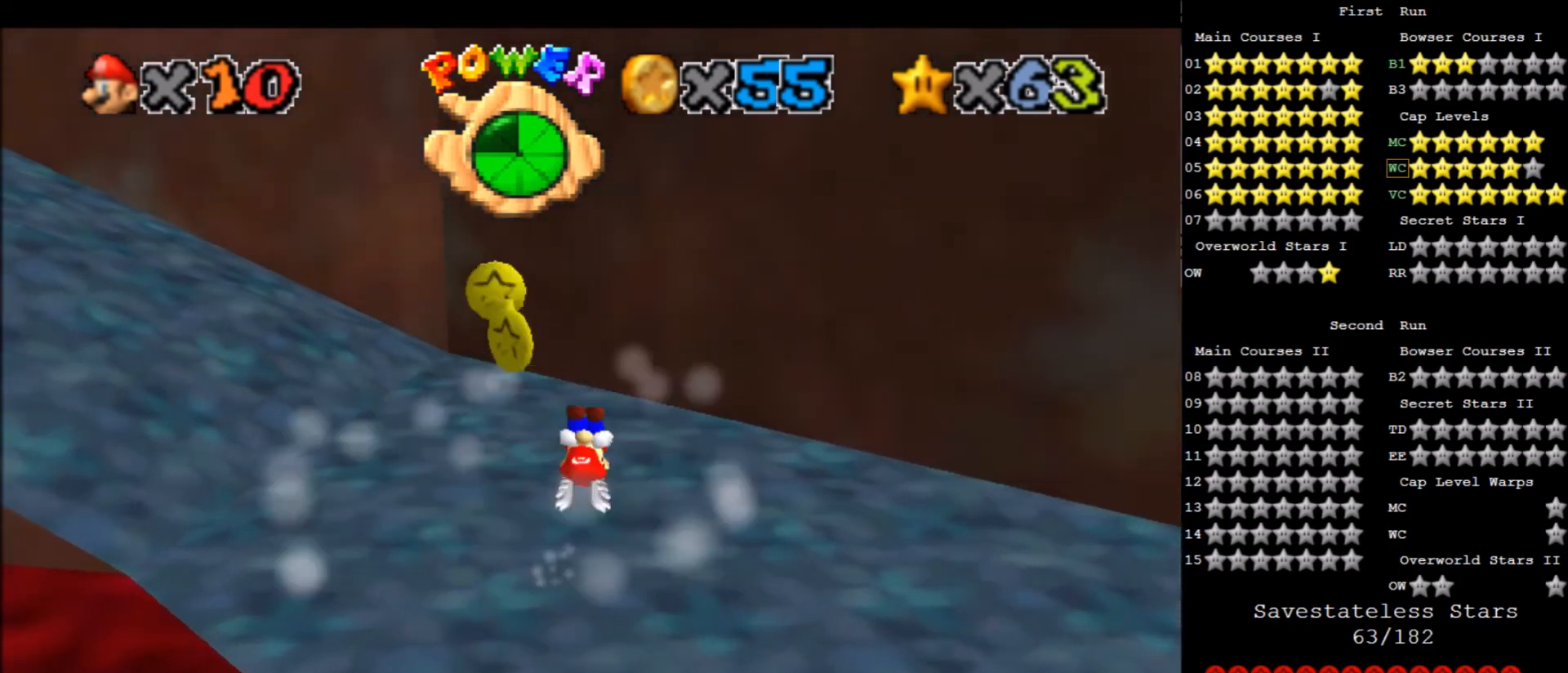
{"keys": ["up"], "events": [[133, "d", "down"], [267, "d", "up"], [300, "d", "down"], [300, "right", "down"], [367, "d", "up"], [367, "up", "down"], [500, "right", "up"]]}
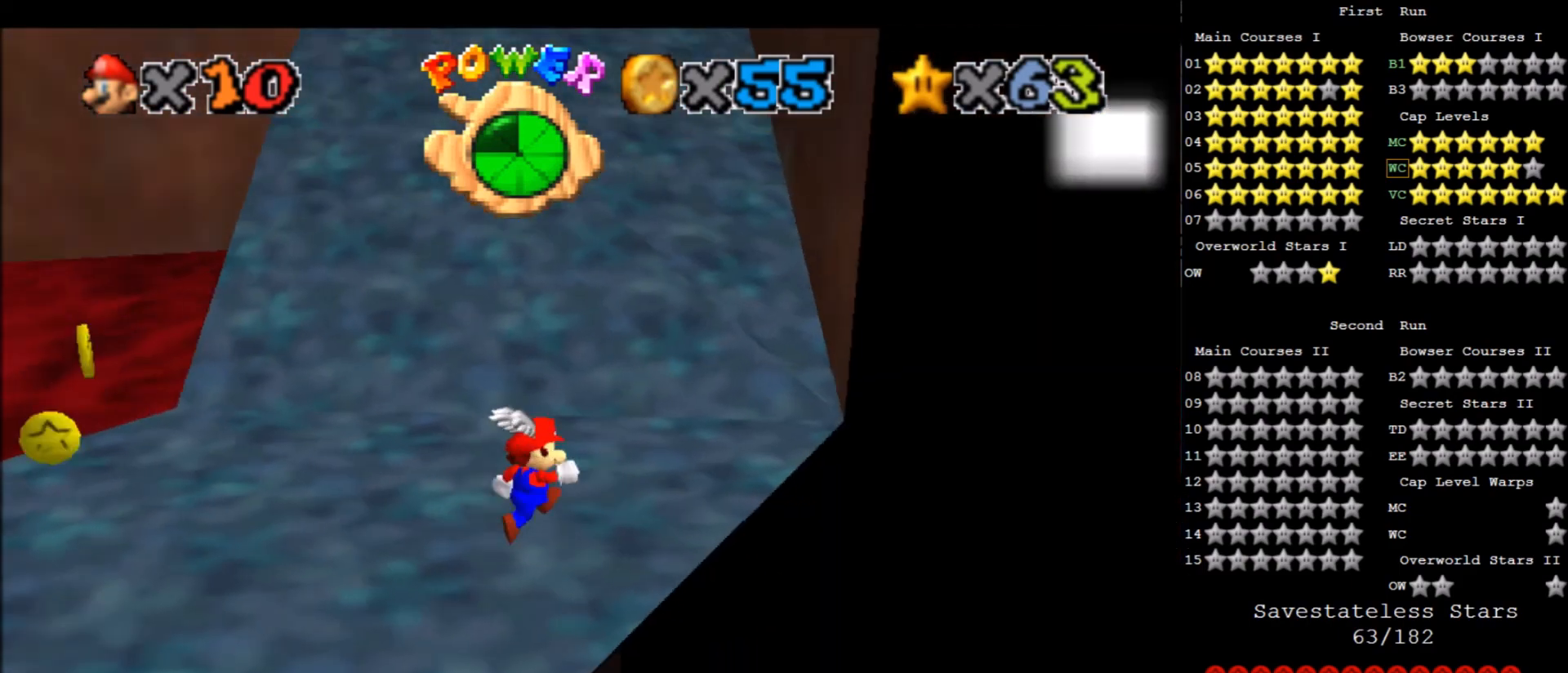
{"keys": ["up", "x", "z"], "events": [[234, "z", "down"], [267, "x", "down"]]}
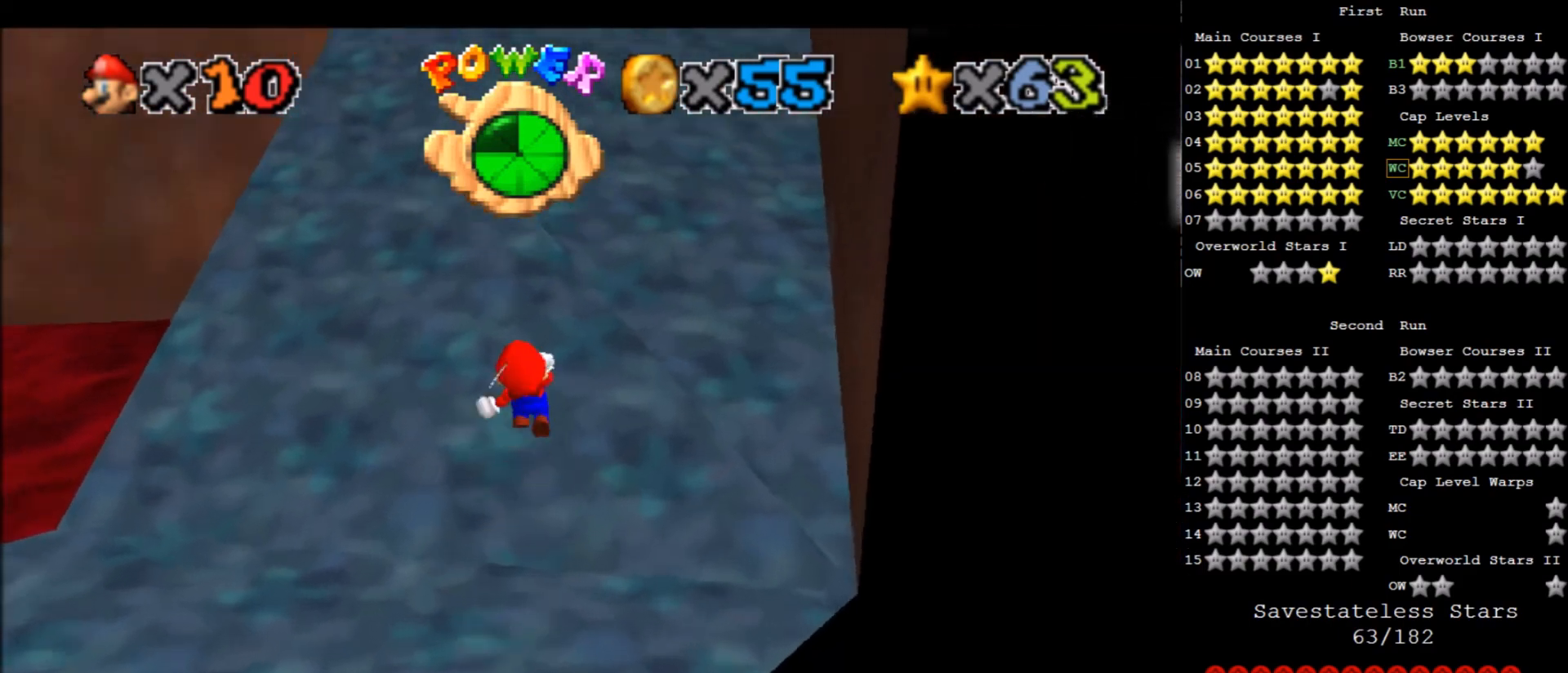
{"keys": ["right", "up", "x"], "events": [[233, "z", "up"], [467, "right", "down"]]}
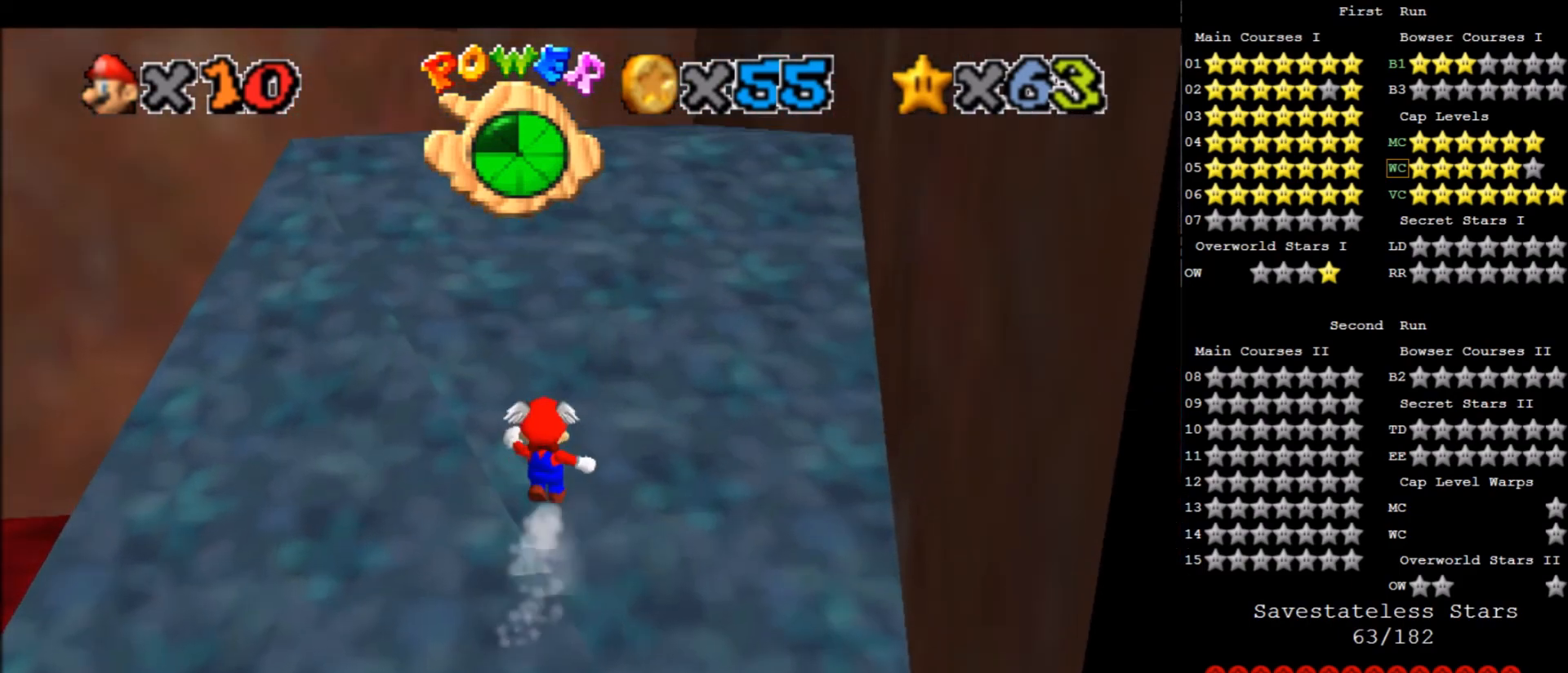
{"keys": ["up", "x"], "events": [[134, "right", "up"]]}
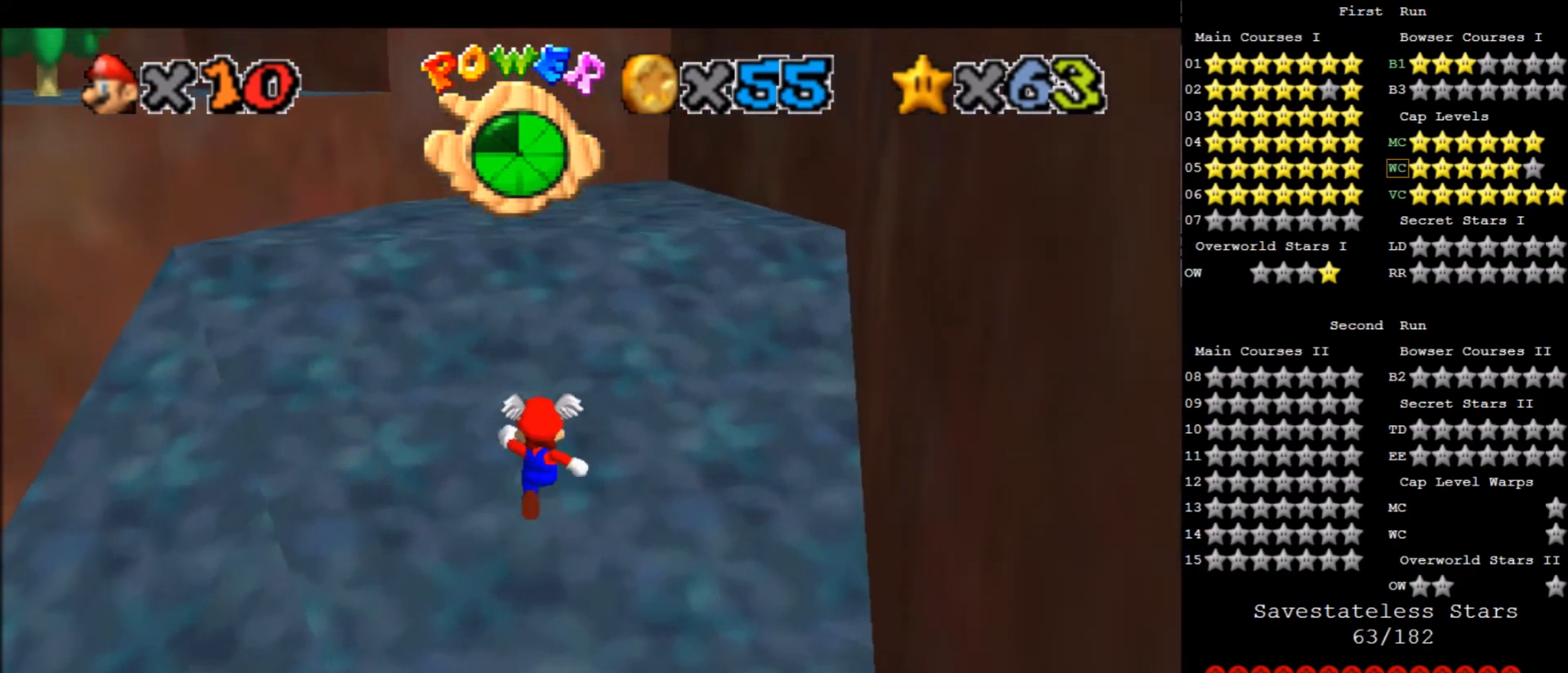
{"keys": ["c", "up", "x"], "events": [[133, "c", "down"], [267, "c", "up"], [400, "c", "down"]]}
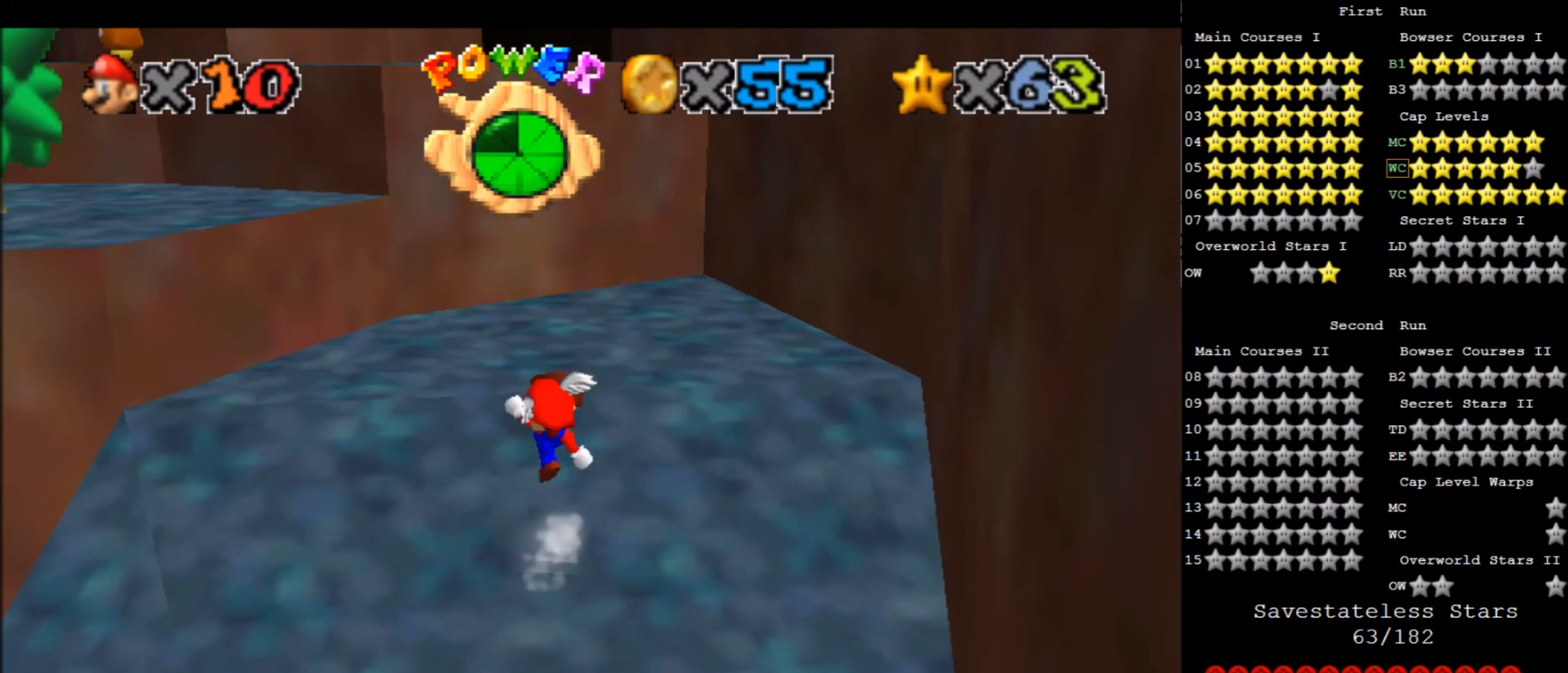
{"keys": ["left", "up"], "events": [[67, "c", "up"], [434, "left", "down"], [434, "x", "up"]]}
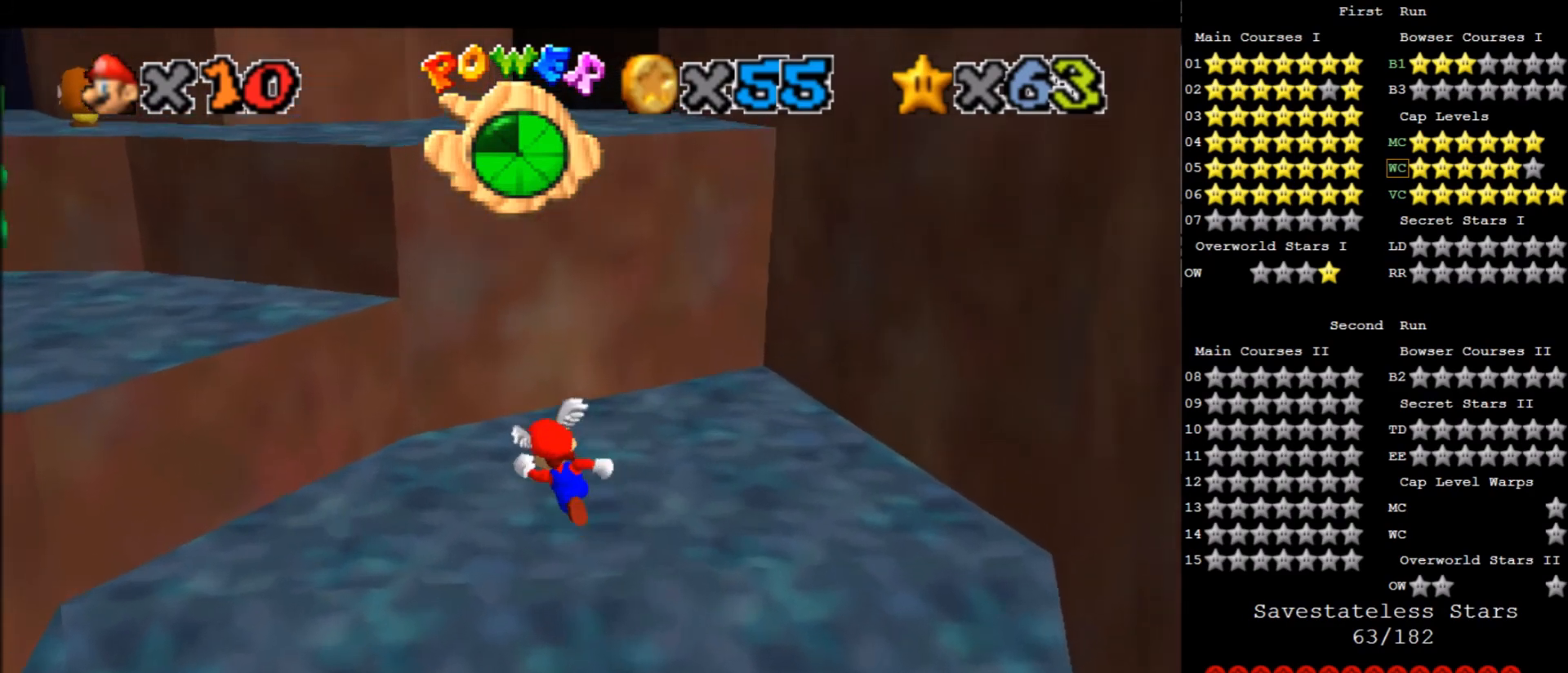
{"keys": ["left"], "events": [[167, "x", "down"], [367, "x", "up"], [400, "up", "up"]]}
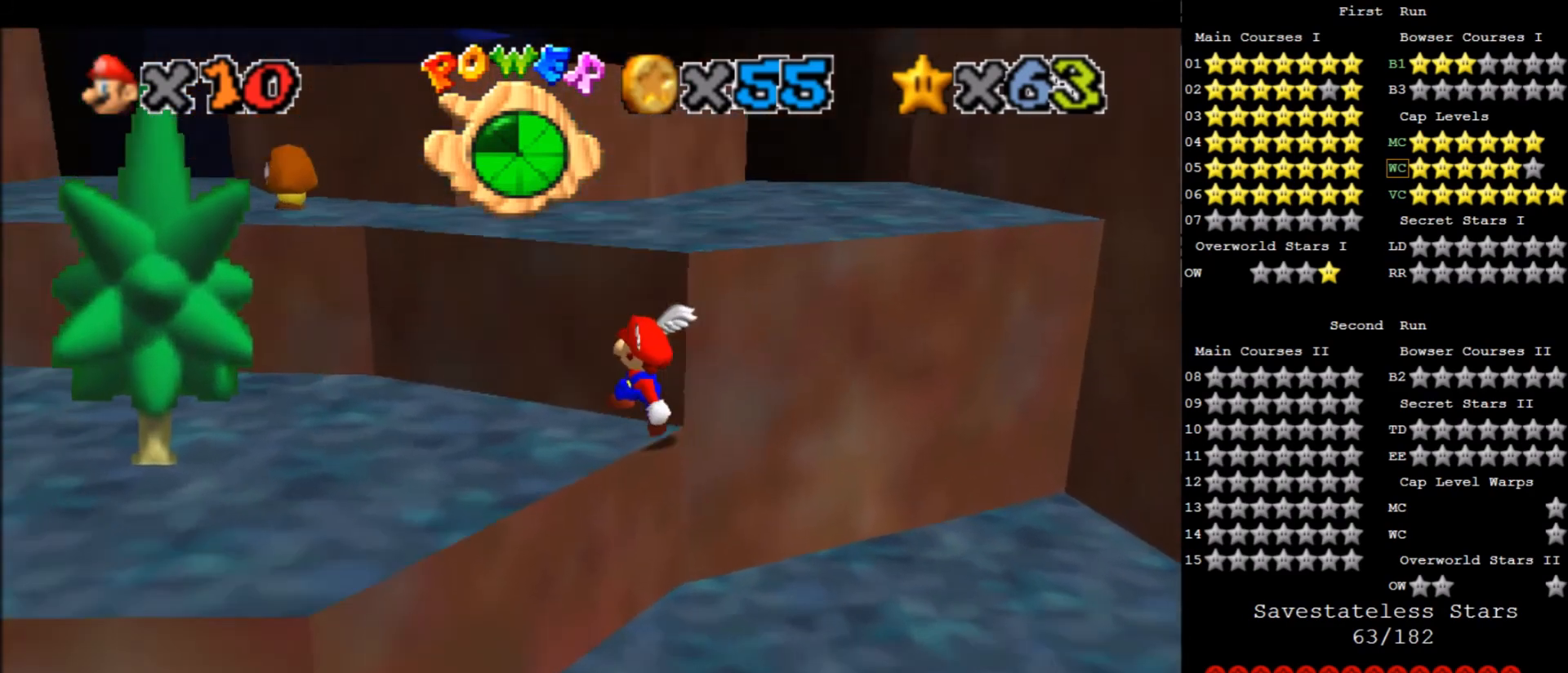
{"keys": ["c", "right", "up", "x"], "events": [[34, "left", "up"], [167, "x", "down"], [267, "right", "down"], [267, "up", "down"], [501, "c", "down"]]}
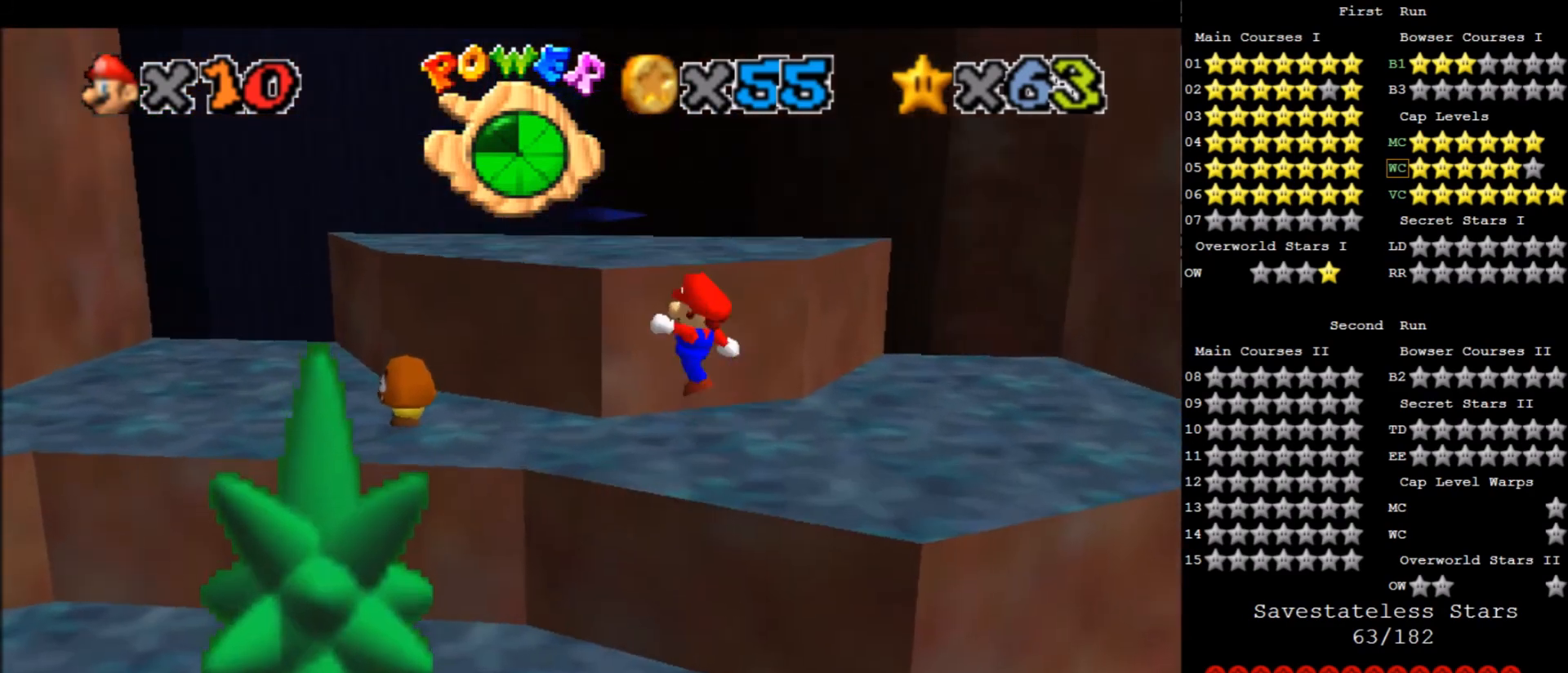
{"keys": ["up"], "events": [[100, "up", "up"], [167, "c", "up"], [167, "x", "up"], [200, "up", "down"], [467, "right", "up"]]}
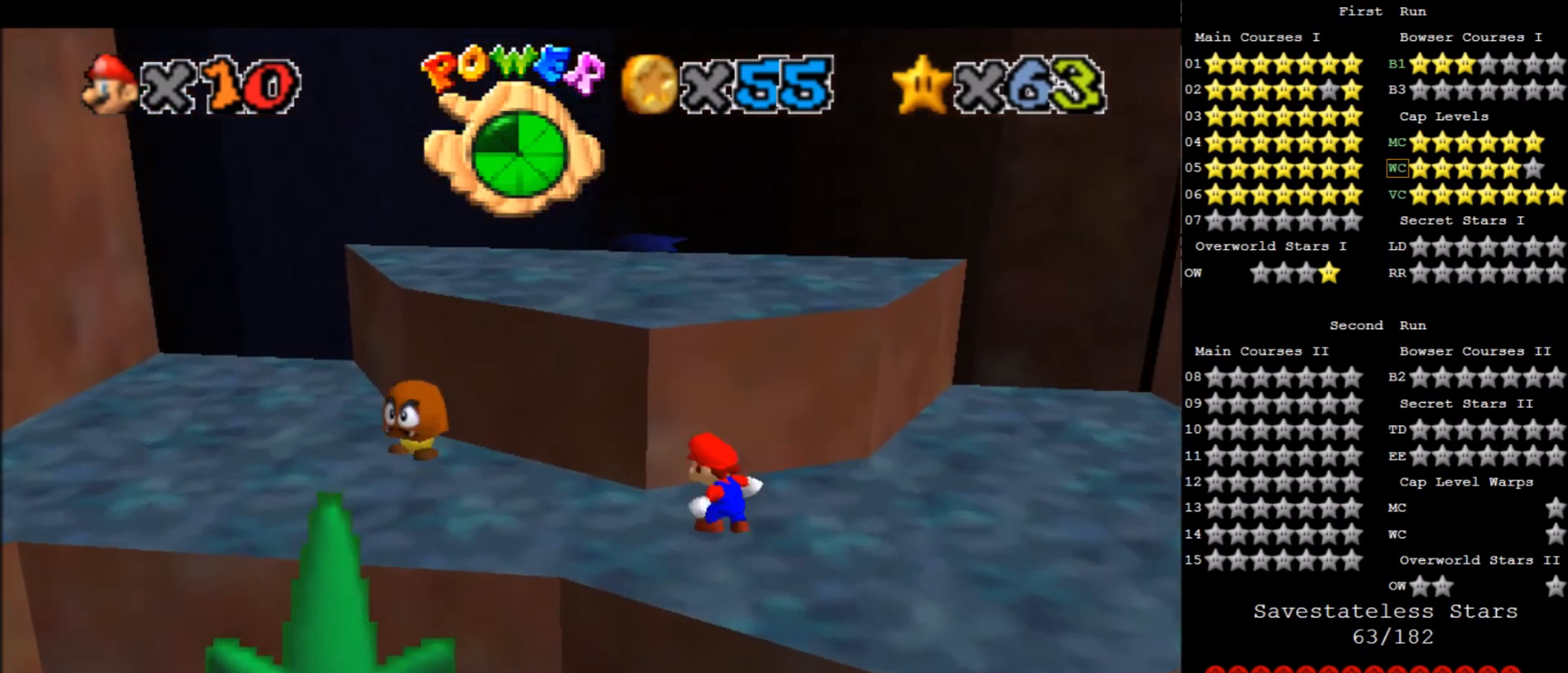
{"keys": ["right", "up"], "events": [[34, "x", "down"], [301, "c", "down"], [401, "right", "down"], [501, "c", "up"], [501, "x", "up"]]}
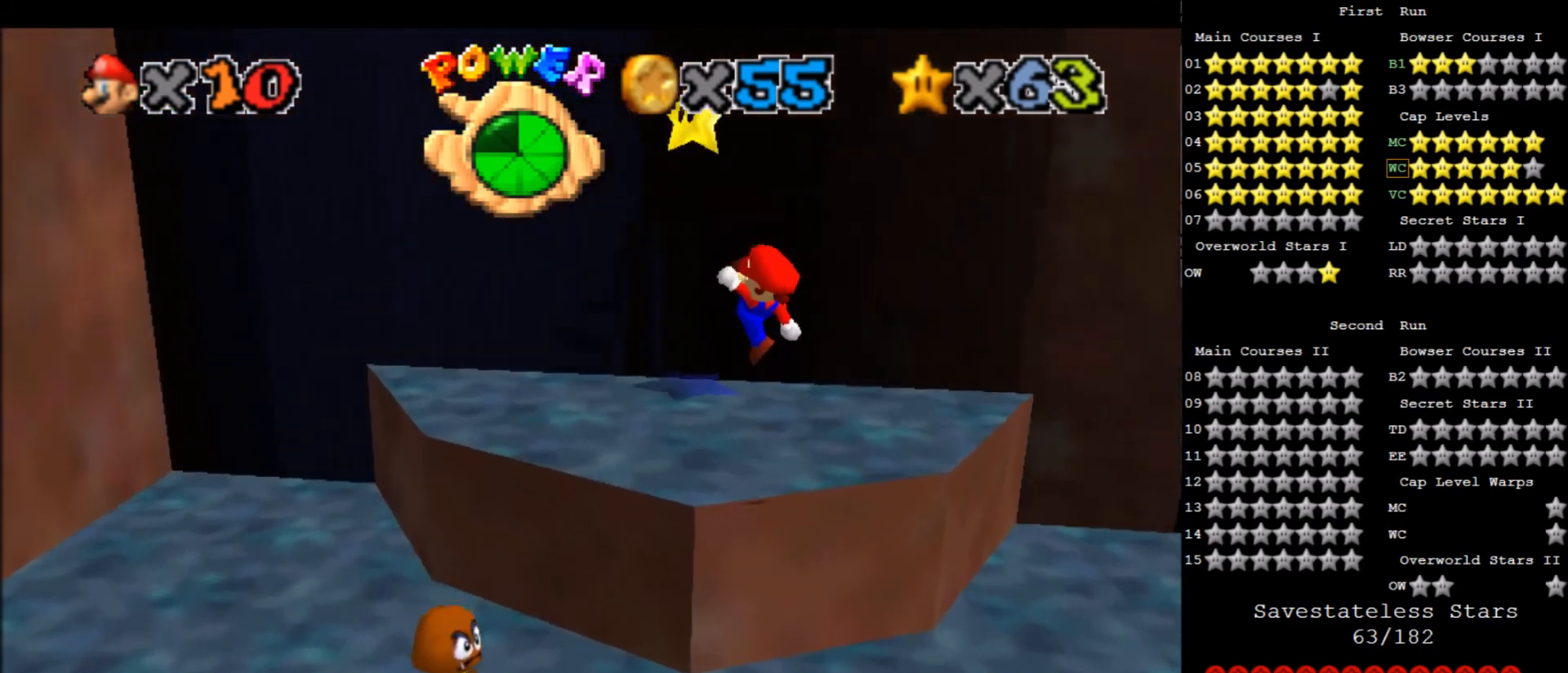
{"keys": ["up"], "events": [[233, "right", "up"], [233, "up", "up"], [500, "up", "down"]]}
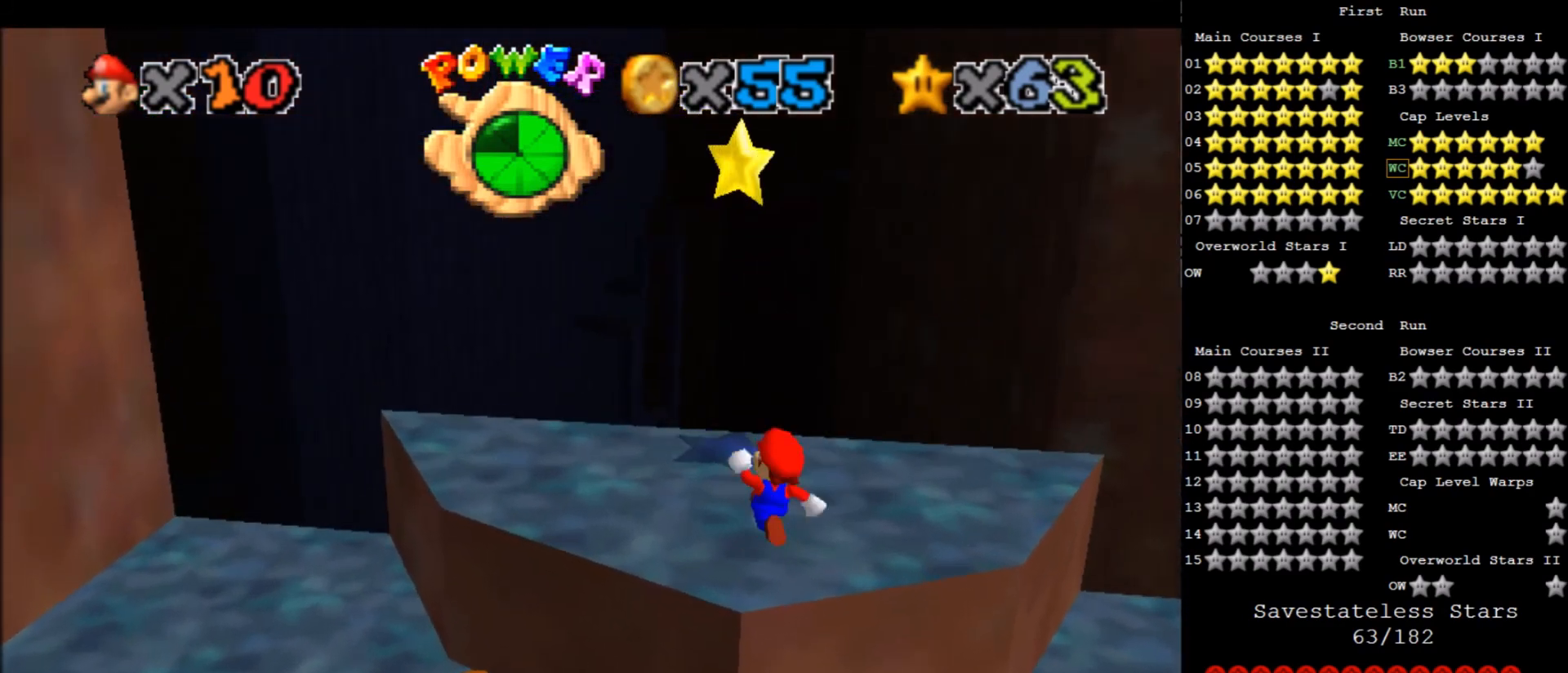
{"keys": ["z"], "events": [[201, "left", "down"], [201, "x", "down"], [401, "left", "up"], [434, "up", "up"], [434, "x", "up"], [468, "z", "down"]]}
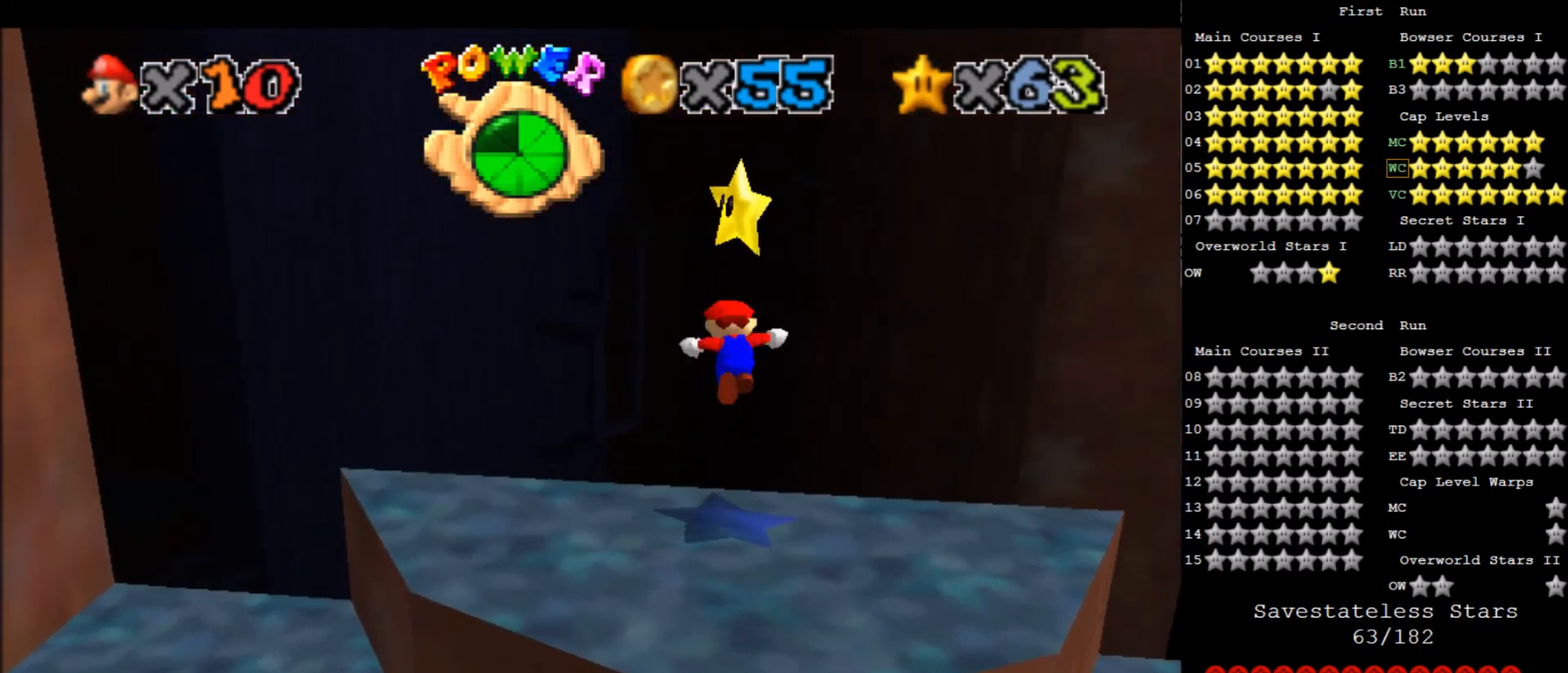
{"keys": [], "events": [[133, "z", "up"]]}
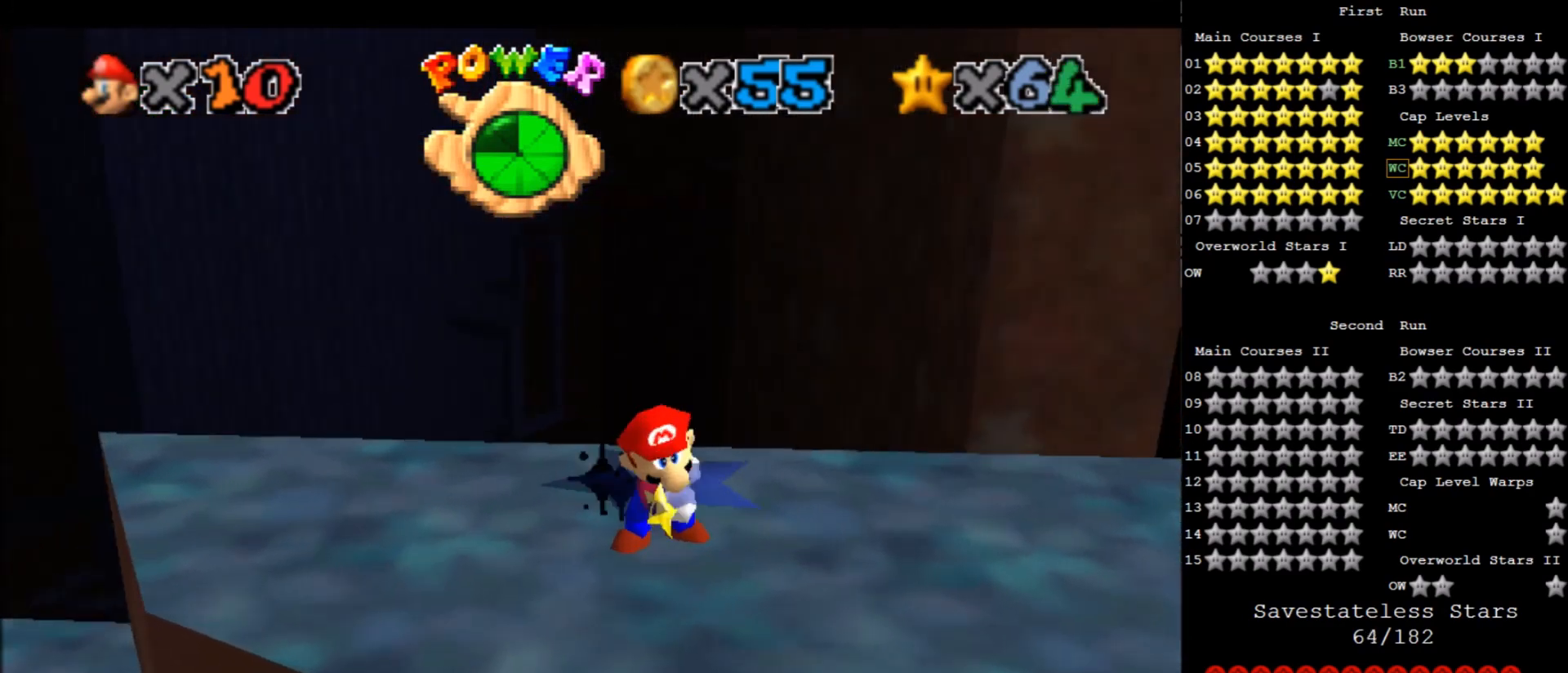
{"keys": [], "events": []}
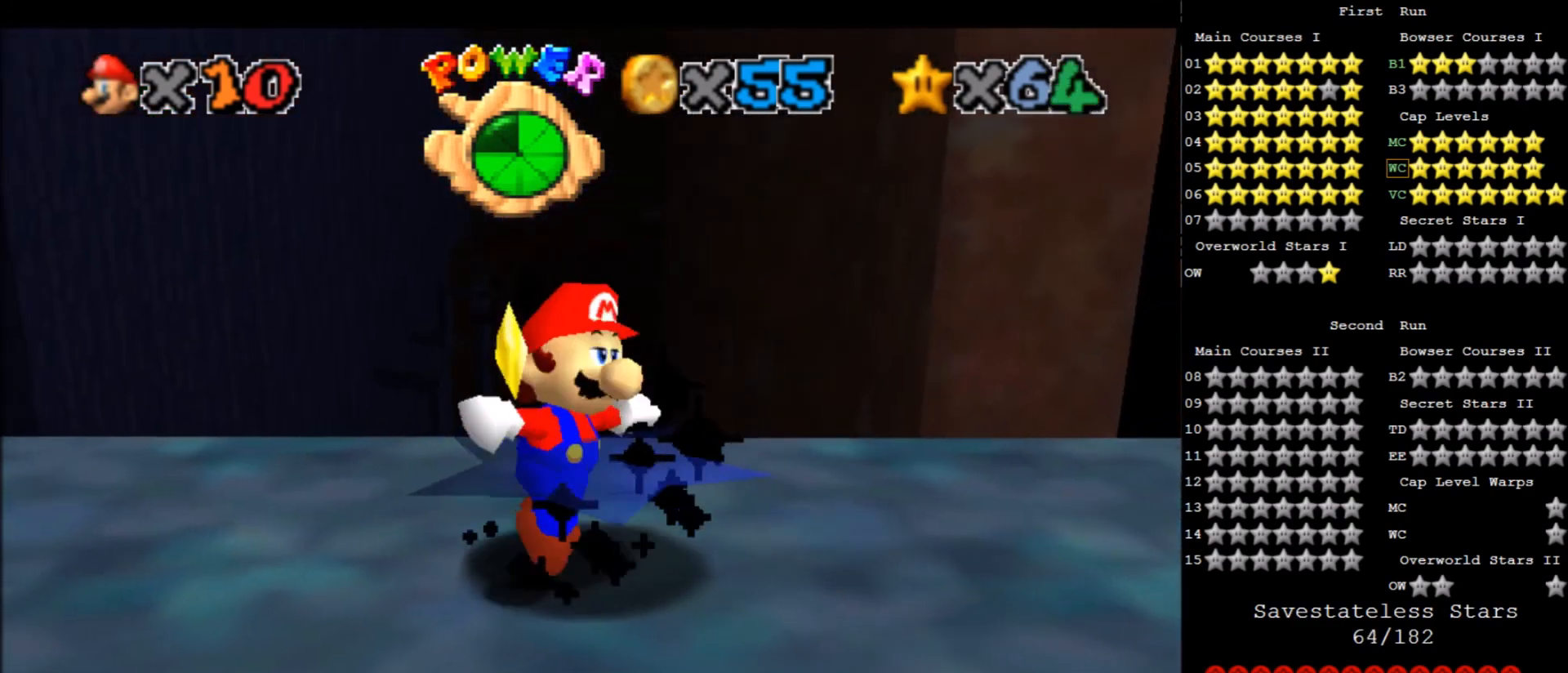
{"keys": [], "events": []}
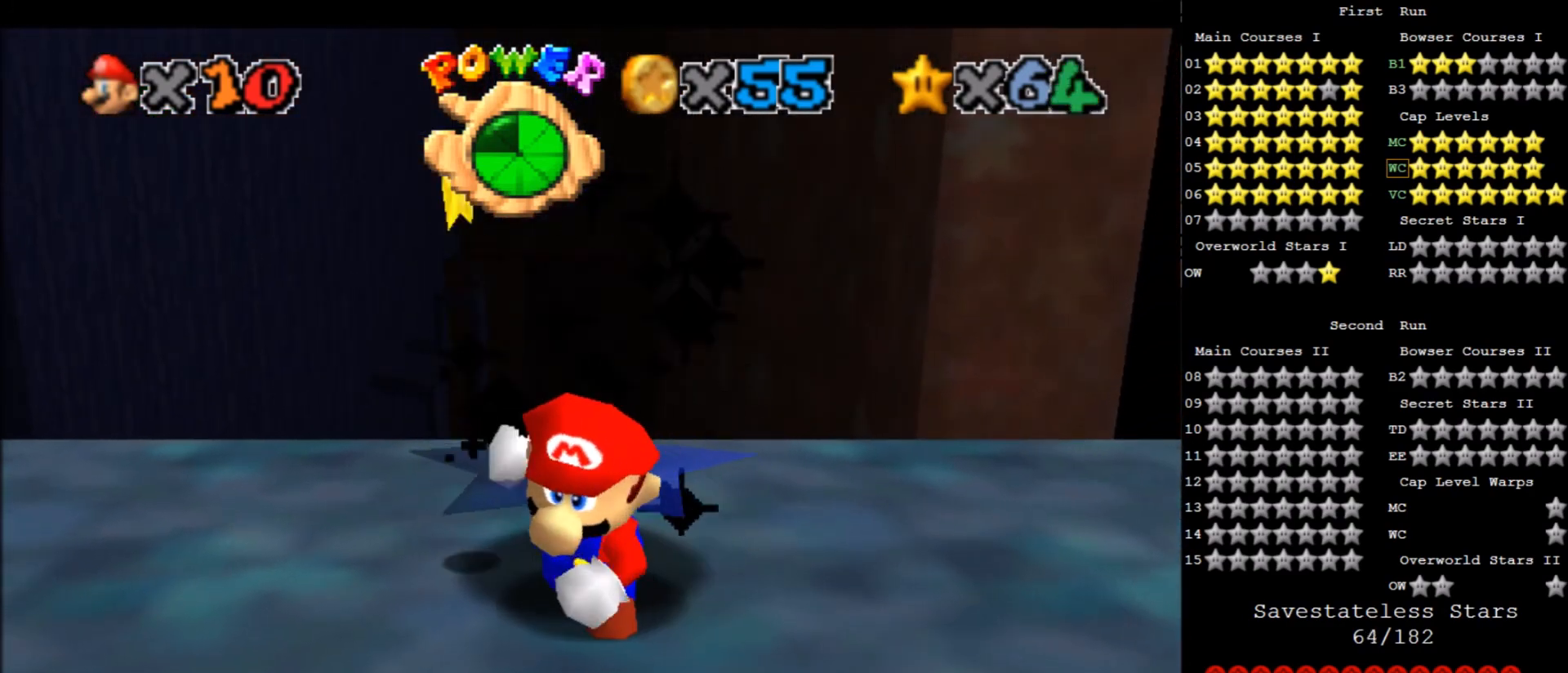
{"keys": [], "events": []}
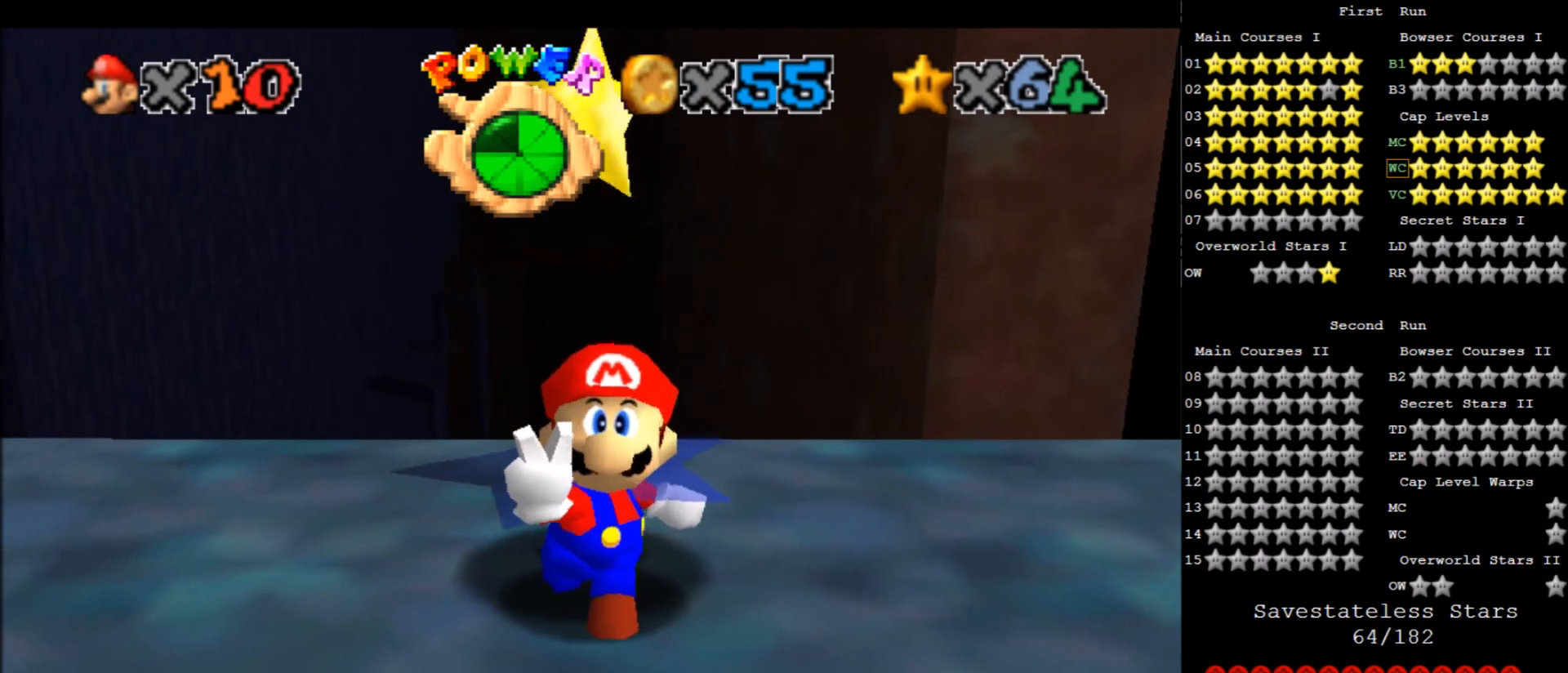
{"keys": [], "events": []}
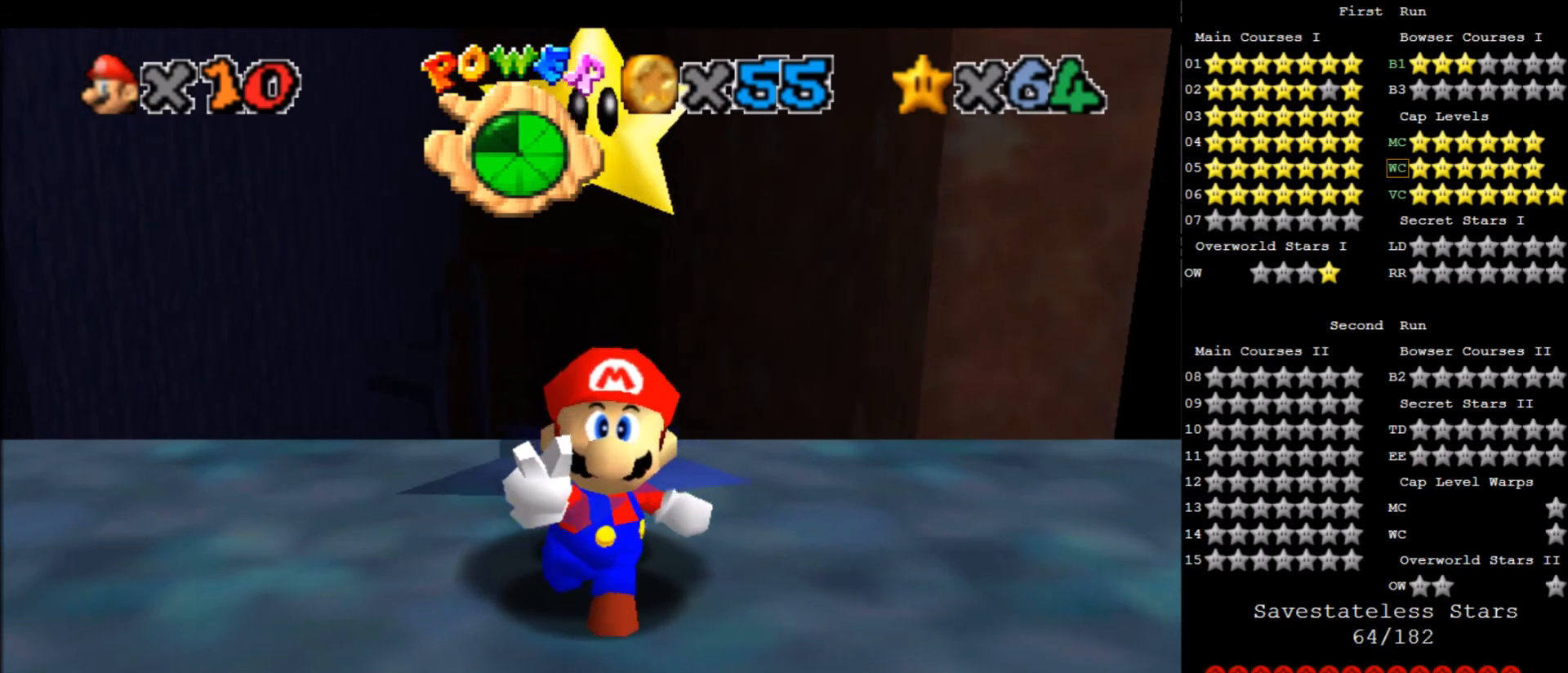
{"keys": [], "events": []}
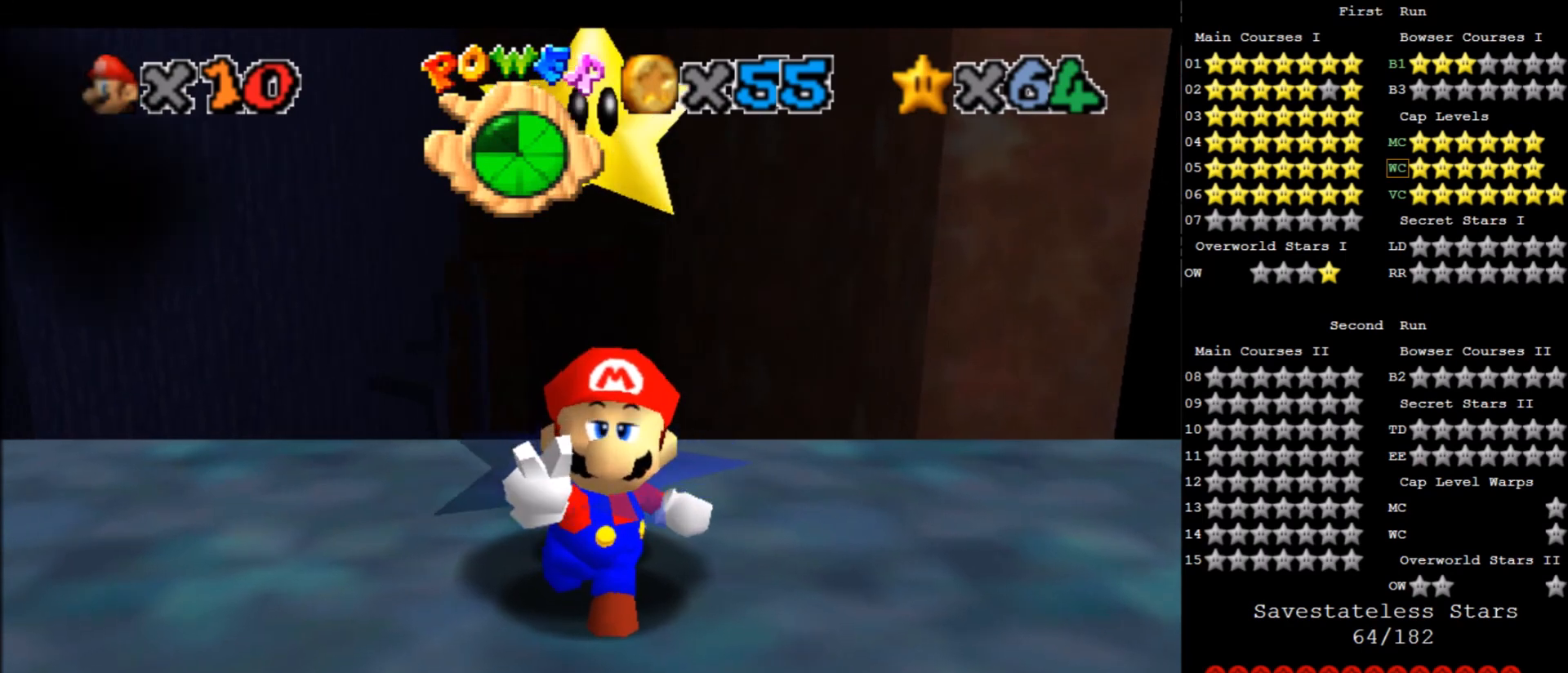
{"keys": [], "events": []}
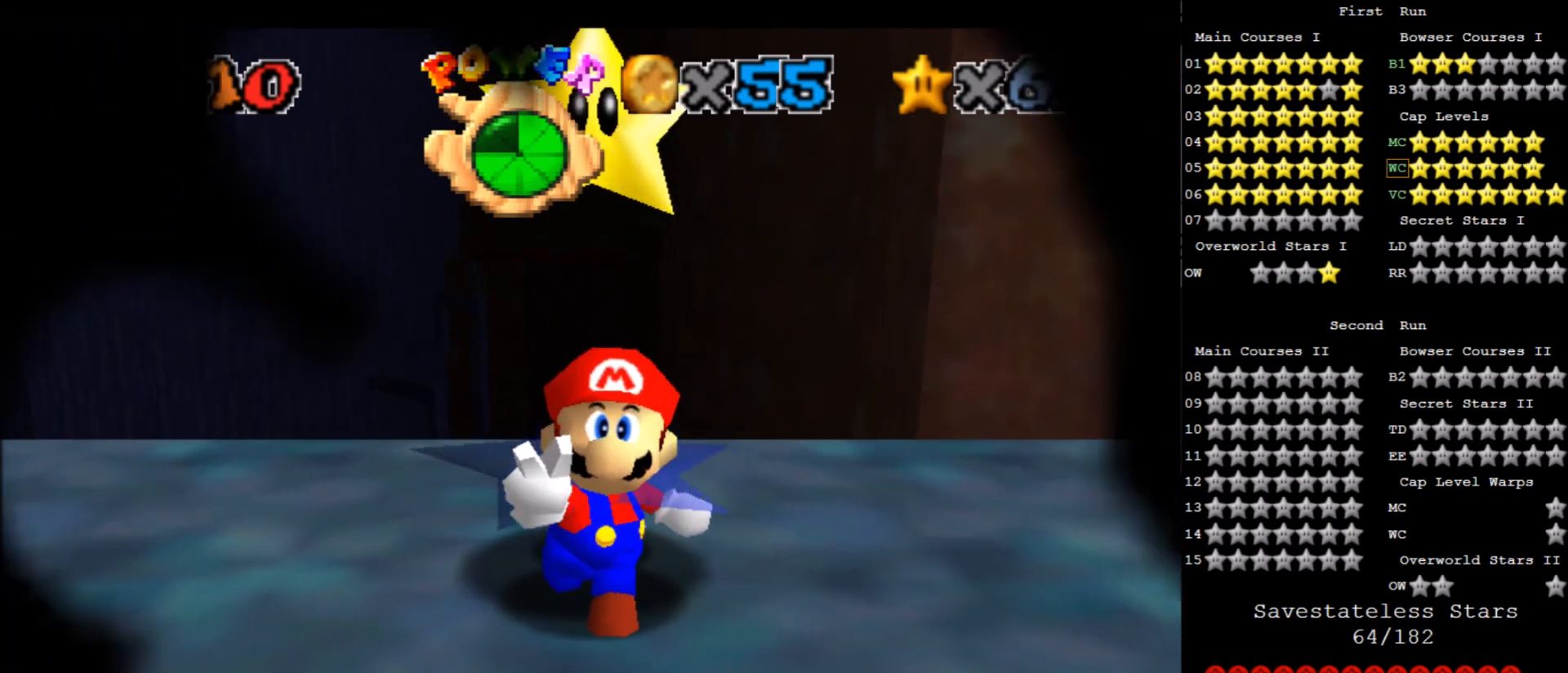
{"keys": [], "events": []}
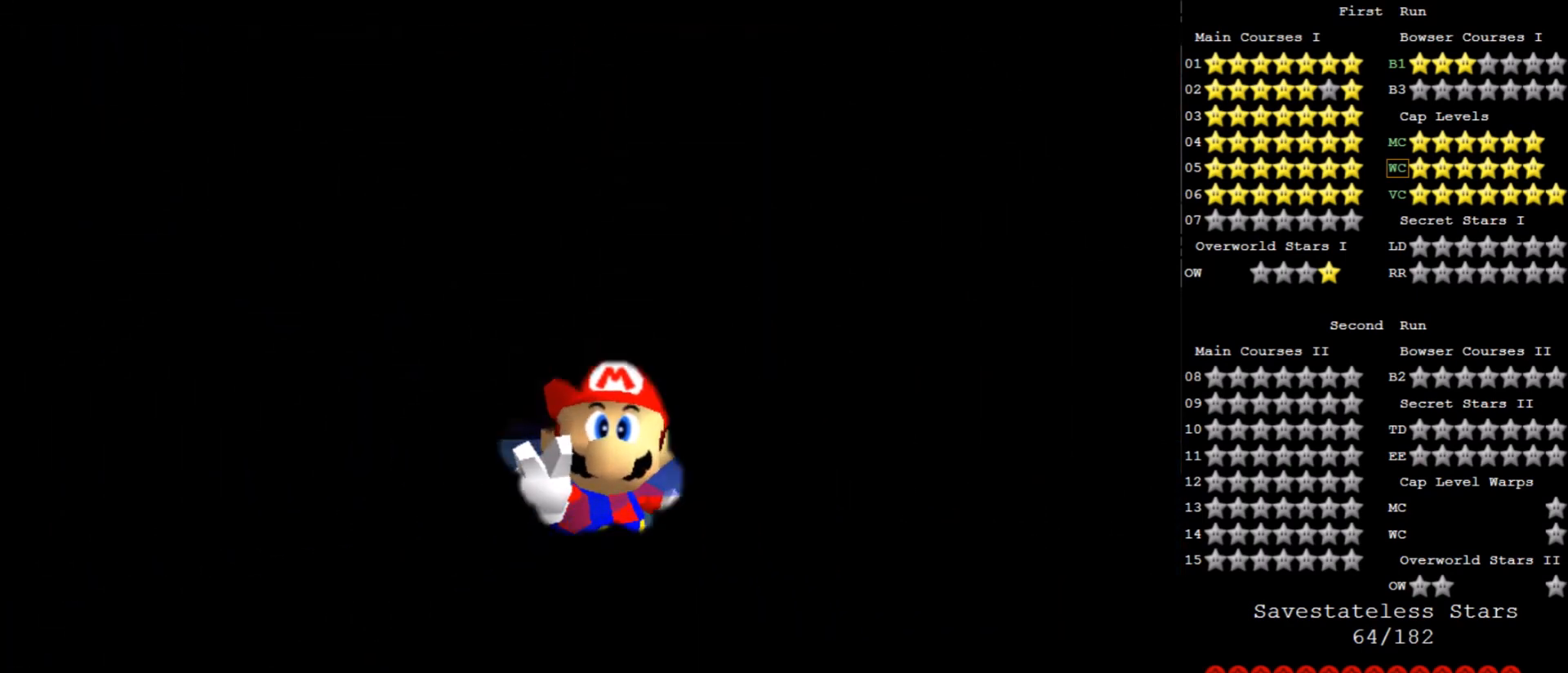
{"keys": [], "events": []}
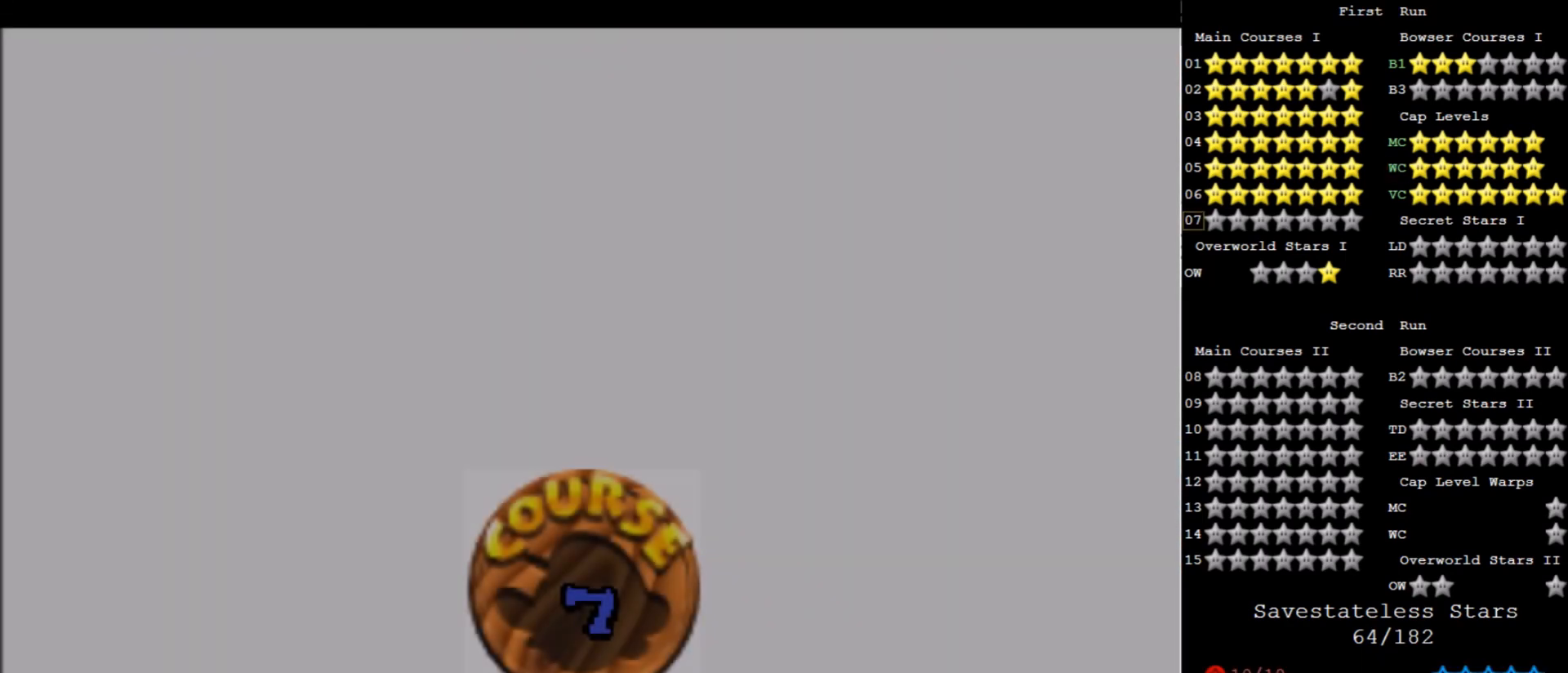
{"keys": [], "events": []}
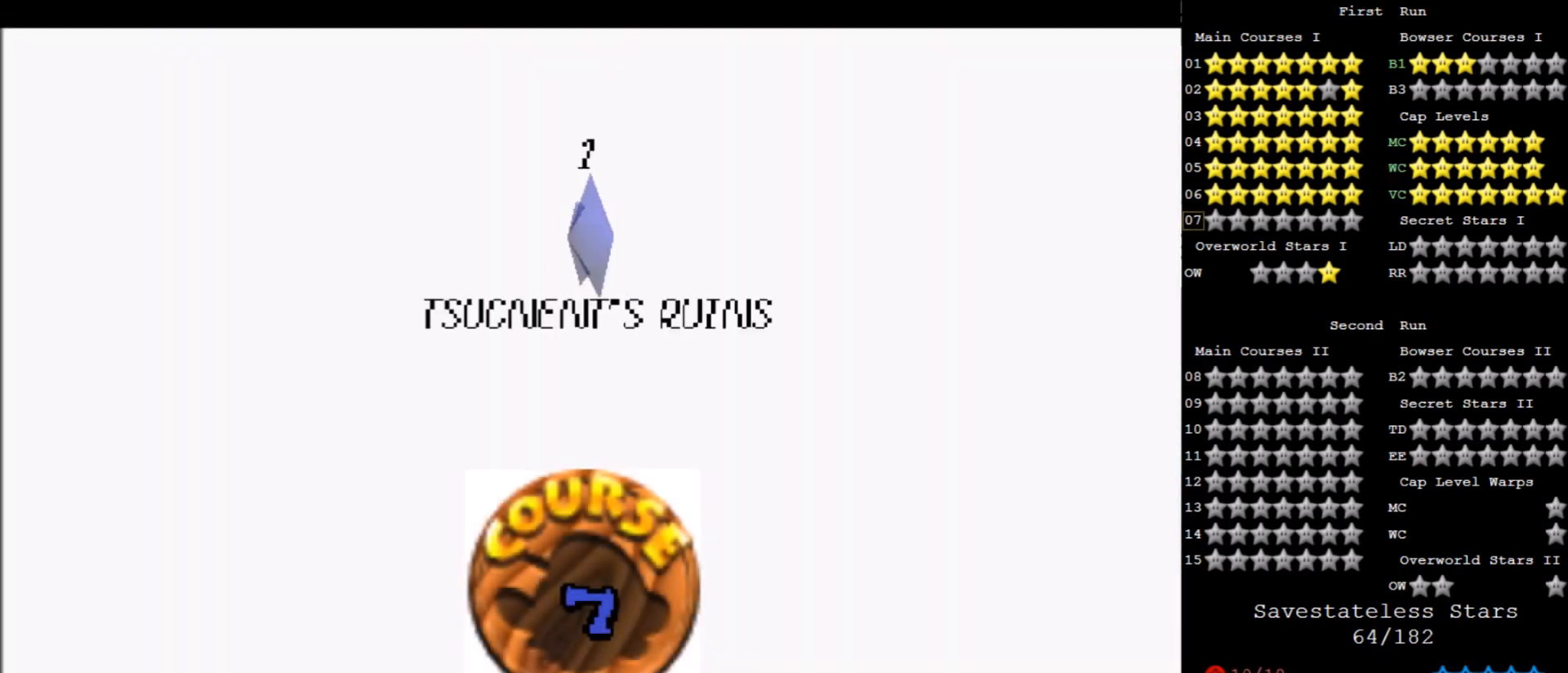
{"keys": [], "events": []}
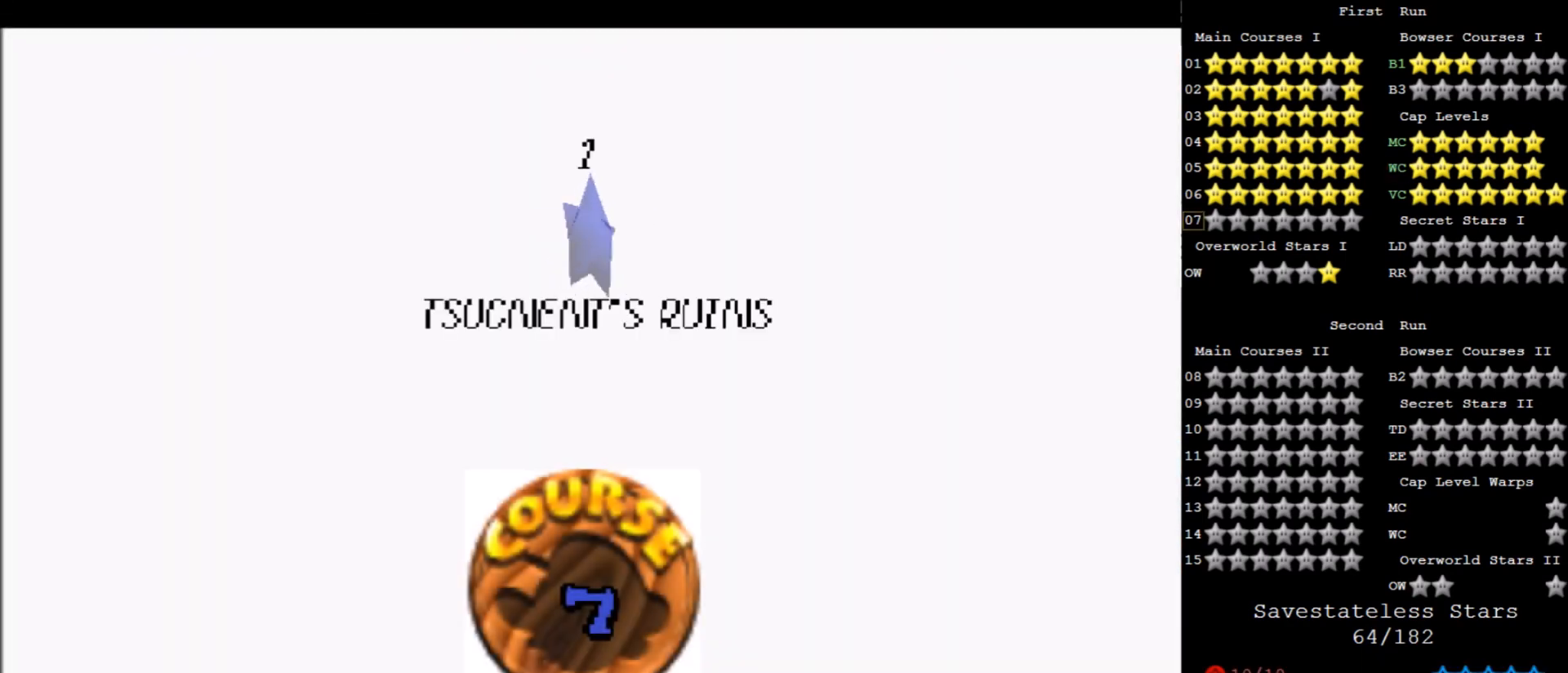
{"keys": [], "events": [[33, "x", "down"], [200, "x", "up"]]}